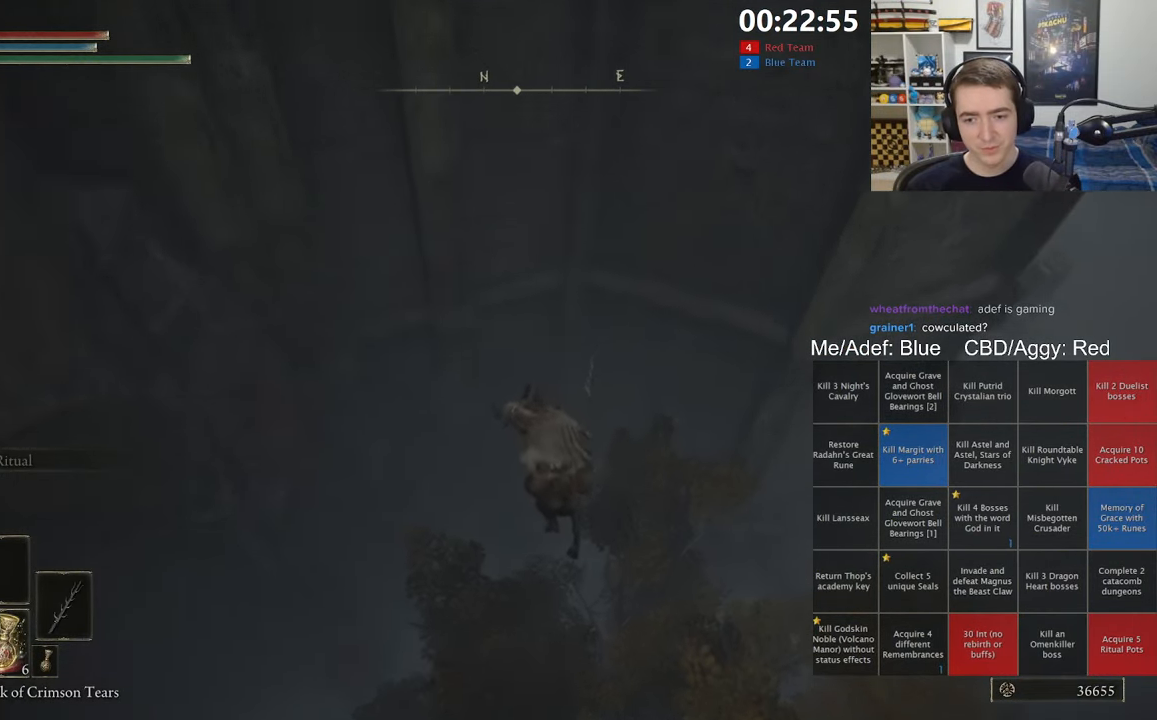
Gameplay with a controller (Xbox layout); each line is a JSON object with the inputs held at the frame after it (dt_ms = milliseconds from this image to that frame). "events" lists button and stick changes between this image and that frame as [ms after this image, input, new state], when the widget could be followed in between.
{"dt_ms": 500, "buttons": [], "left_stick": "up", "right_stick": "center", "events": [[200, "A", "down"], [350, "A", "up"]]}
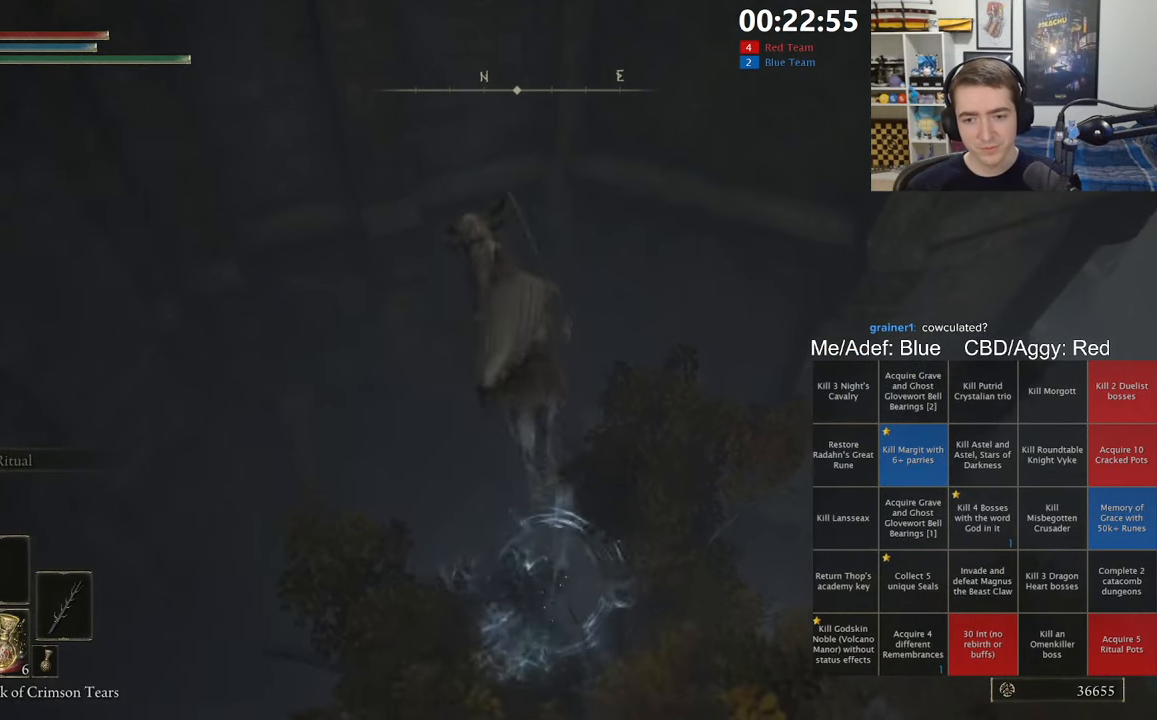
{"dt_ms": 500, "buttons": [], "left_stick": "up", "right_stick": "center", "events": []}
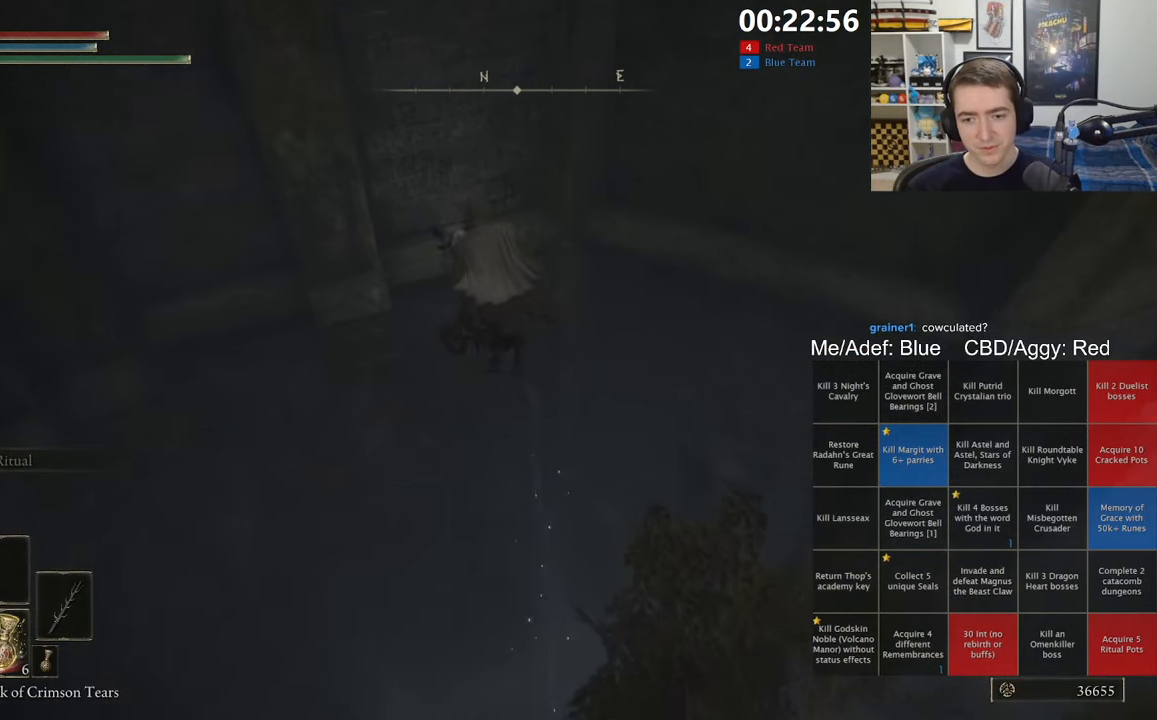
{"dt_ms": 500, "buttons": [], "left_stick": "up", "right_stick": "center", "events": []}
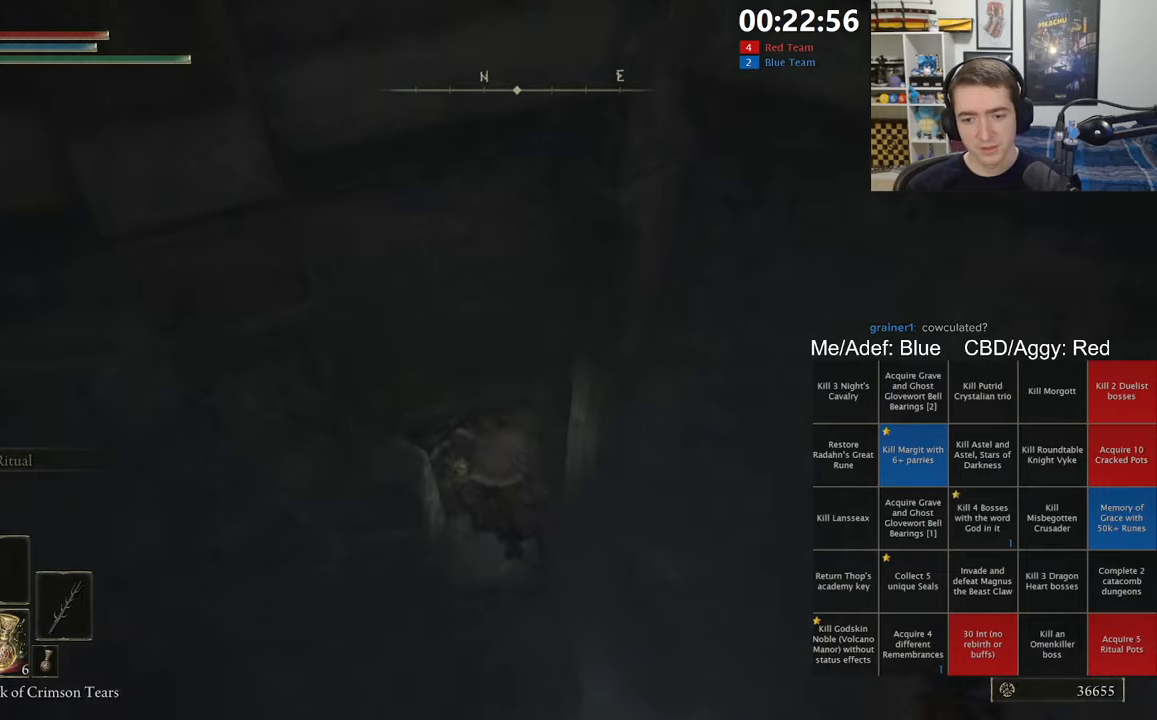
{"dt_ms": 500, "buttons": [], "left_stick": "right", "right_stick": "right", "events": [[183, "left_stick", "up-right"], [250, "A", "down"], [300, "left_stick", "right"], [333, "A", "up"], [450, "right_stick", "right"]]}
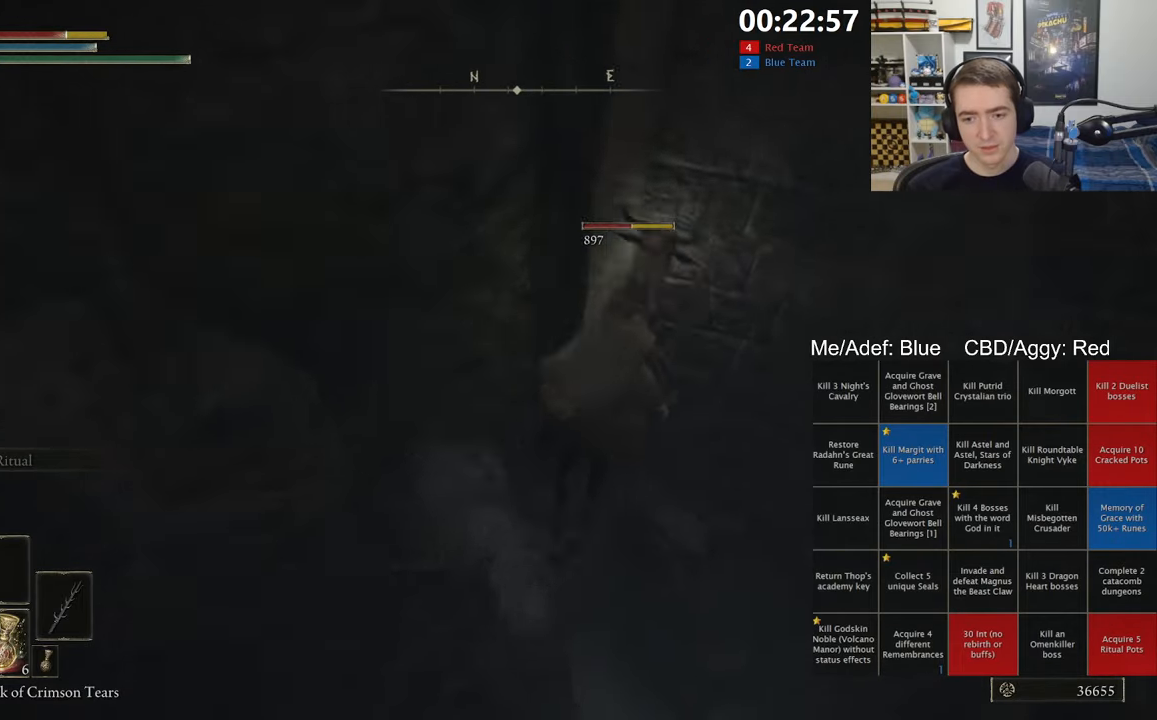
{"dt_ms": 1000, "buttons": [], "left_stick": "up-right", "right_stick": "center", "events": [[83, "right_stick", "center"], [183, "A", "down"], [250, "A", "up"], [366, "right_stick", "right"], [516, "left_stick", "up-right"], [516, "right_stick", "center"]]}
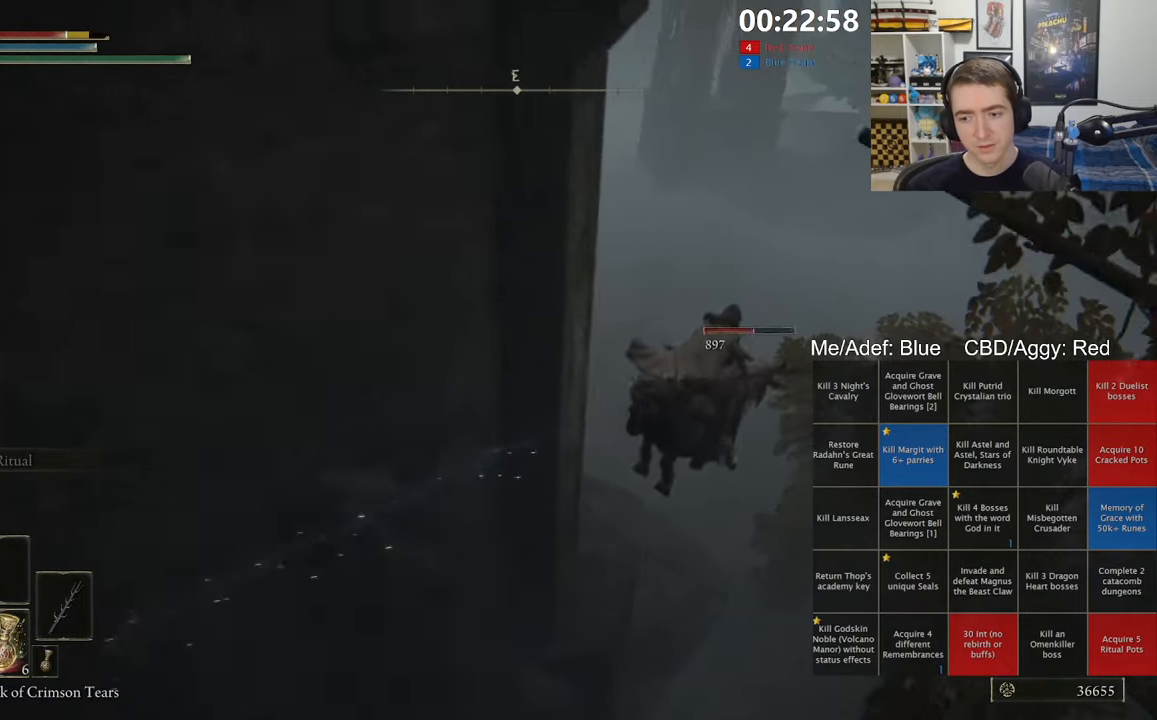
{"dt_ms": 500, "buttons": [], "left_stick": "up-right", "right_stick": "center", "events": [[200, "right_stick", "up-left"], [450, "right_stick", "center"]]}
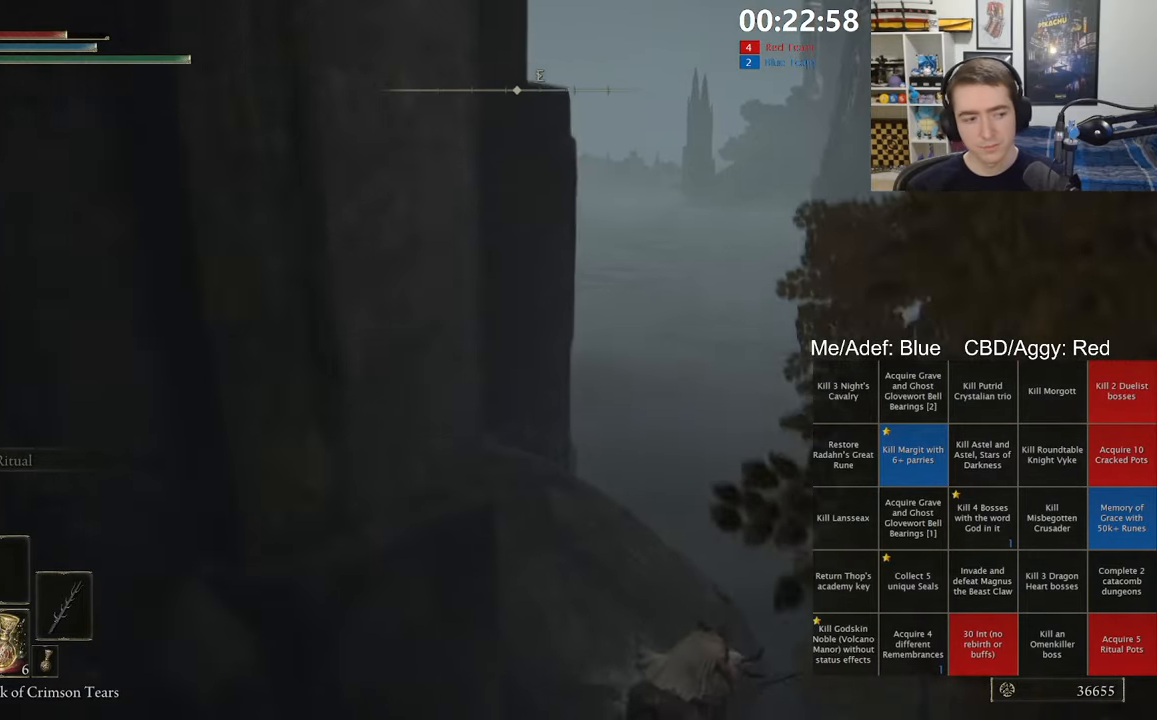
{"dt_ms": 500, "buttons": [], "left_stick": "up-right", "right_stick": "center", "events": [[233, "B", "down"], [333, "B", "up"], [400, "B", "down"], [483, "B", "up"]]}
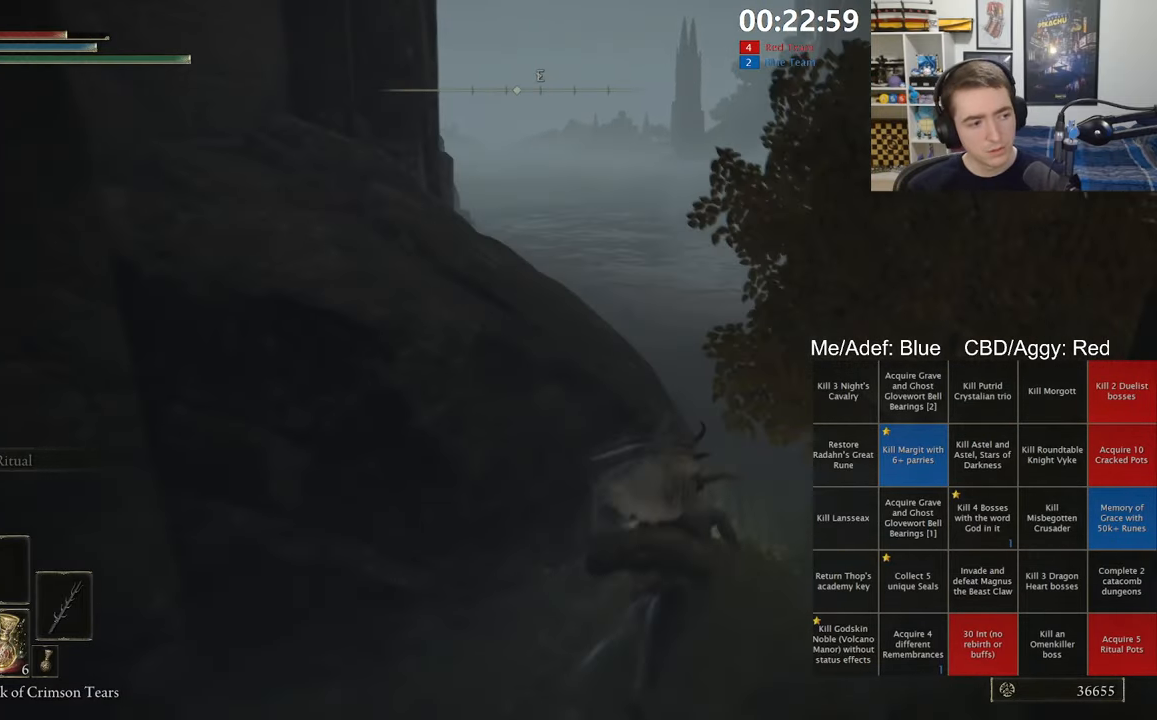
{"dt_ms": 500, "buttons": [], "left_stick": "up", "right_stick": "center", "events": [[50, "left_stick", "up"]]}
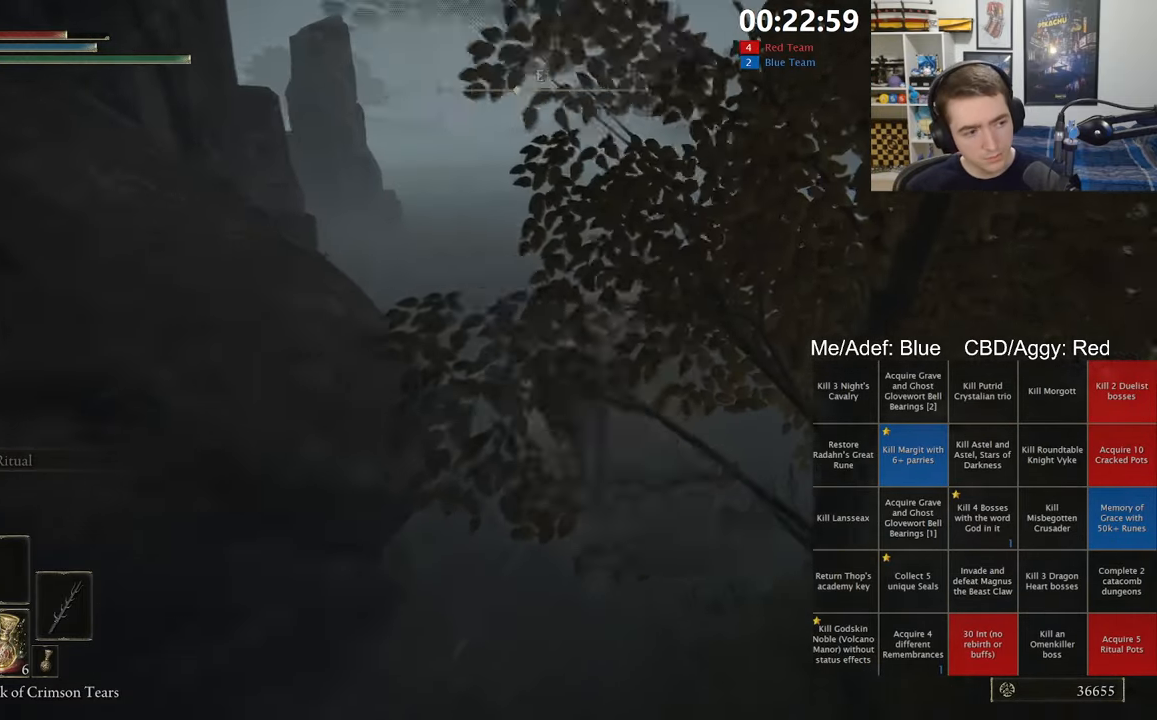
{"dt_ms": 500, "buttons": [], "left_stick": "up", "right_stick": "center", "events": [[66, "right_stick", "up-left"], [183, "right_stick", "center"]]}
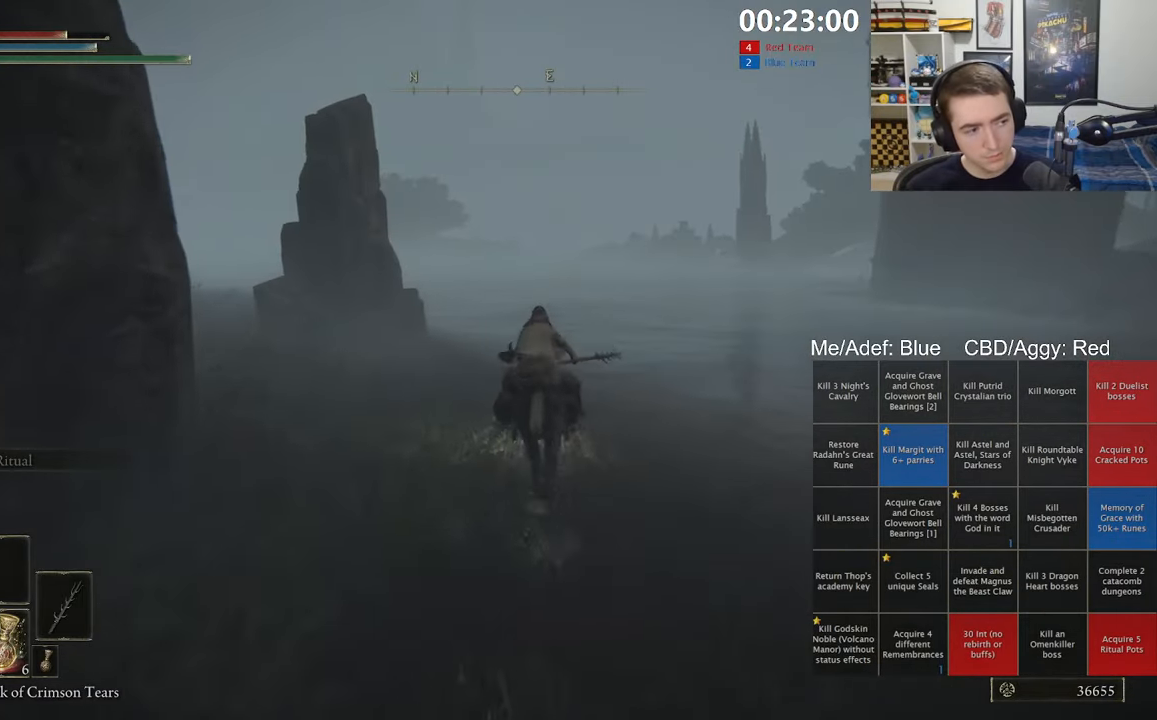
{"dt_ms": 500, "buttons": [], "left_stick": "up", "right_stick": "center", "events": [[316, "B", "down"], [450, "B", "up"]]}
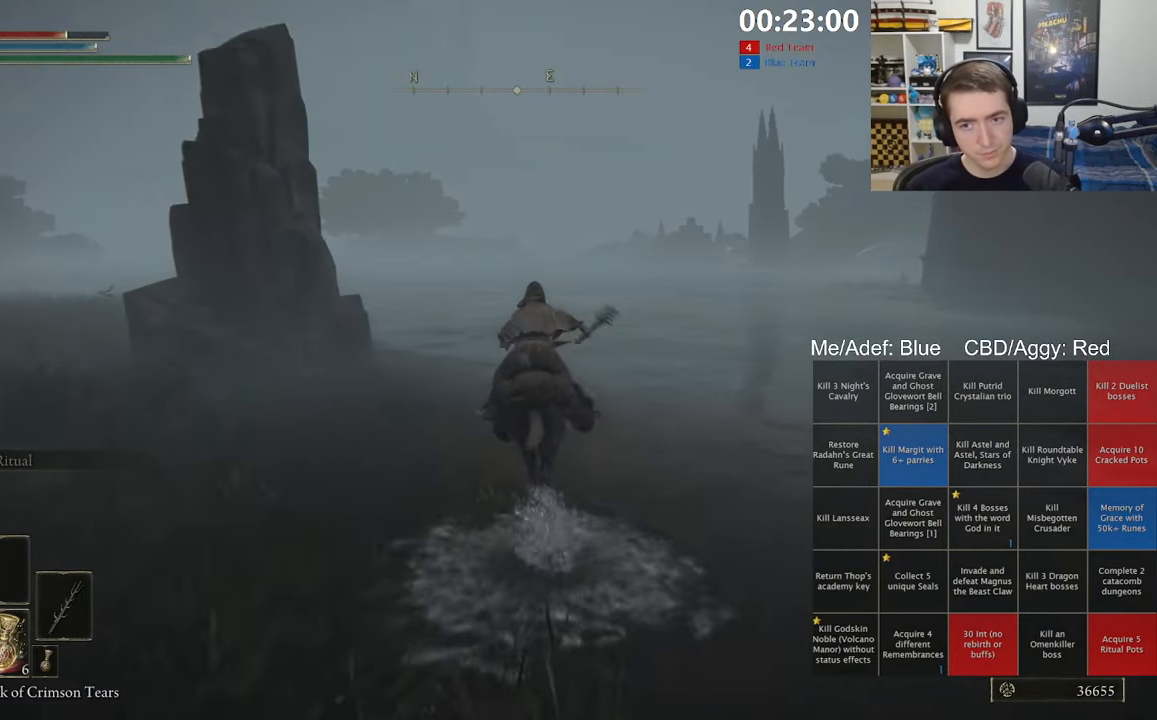
{"dt_ms": 500, "buttons": [], "left_stick": "up", "right_stick": "center", "events": []}
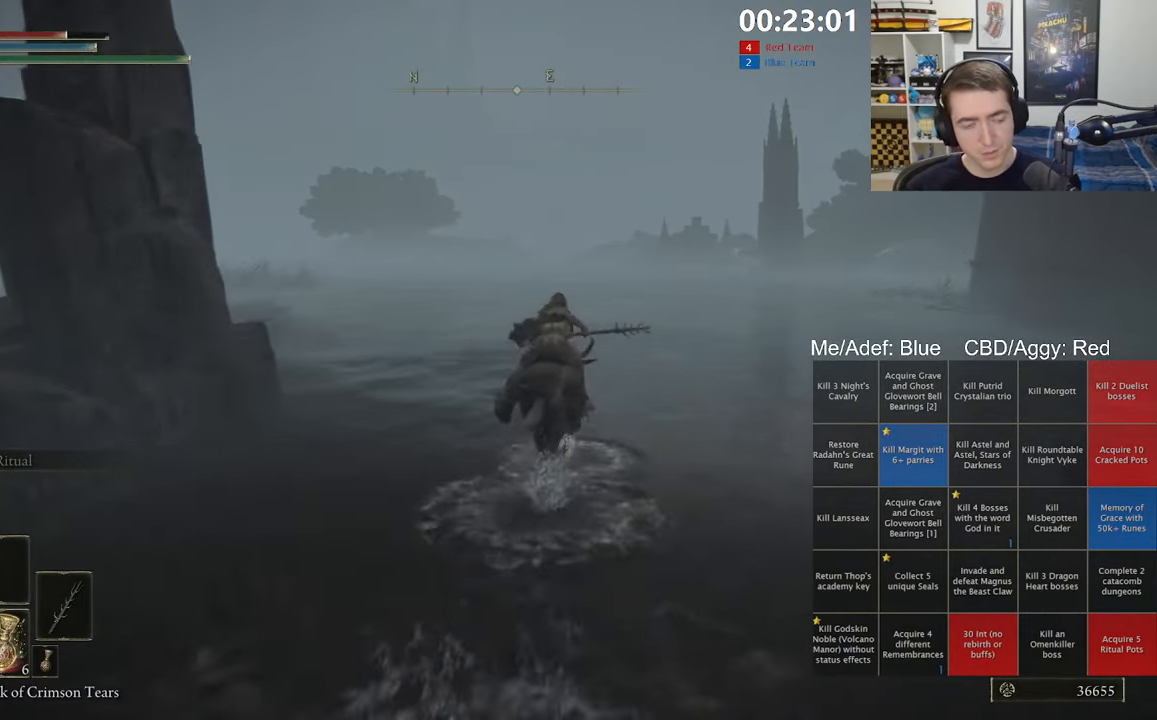
{"dt_ms": 500, "buttons": [], "left_stick": "up", "right_stick": "center", "events": []}
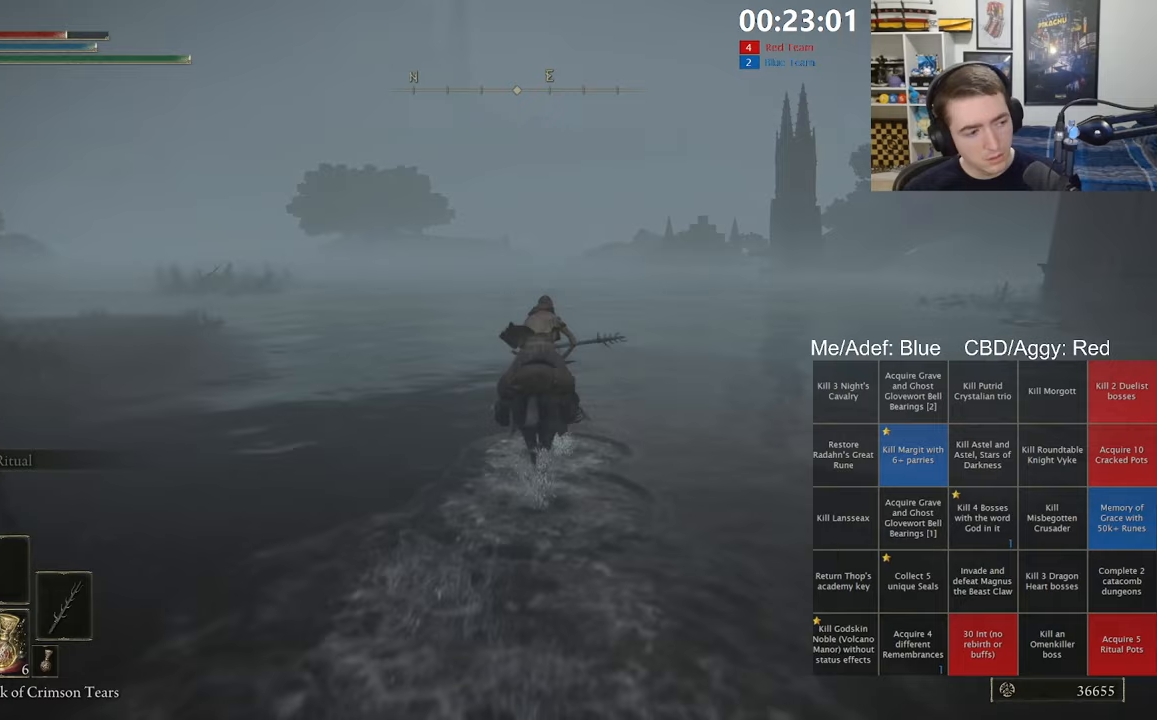
{"dt_ms": 500, "buttons": [], "left_stick": "up", "right_stick": "center", "events": [[183, "B", "down"], [300, "B", "up"]]}
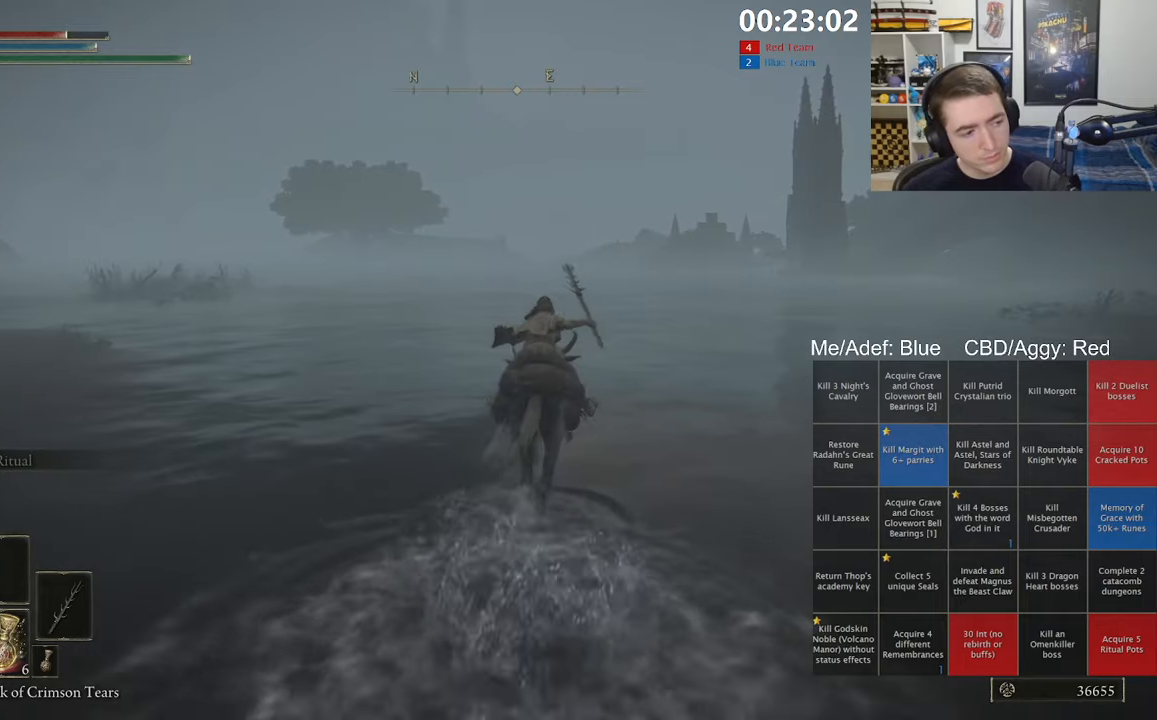
{"dt_ms": 500, "buttons": [], "left_stick": "up", "right_stick": "center", "events": []}
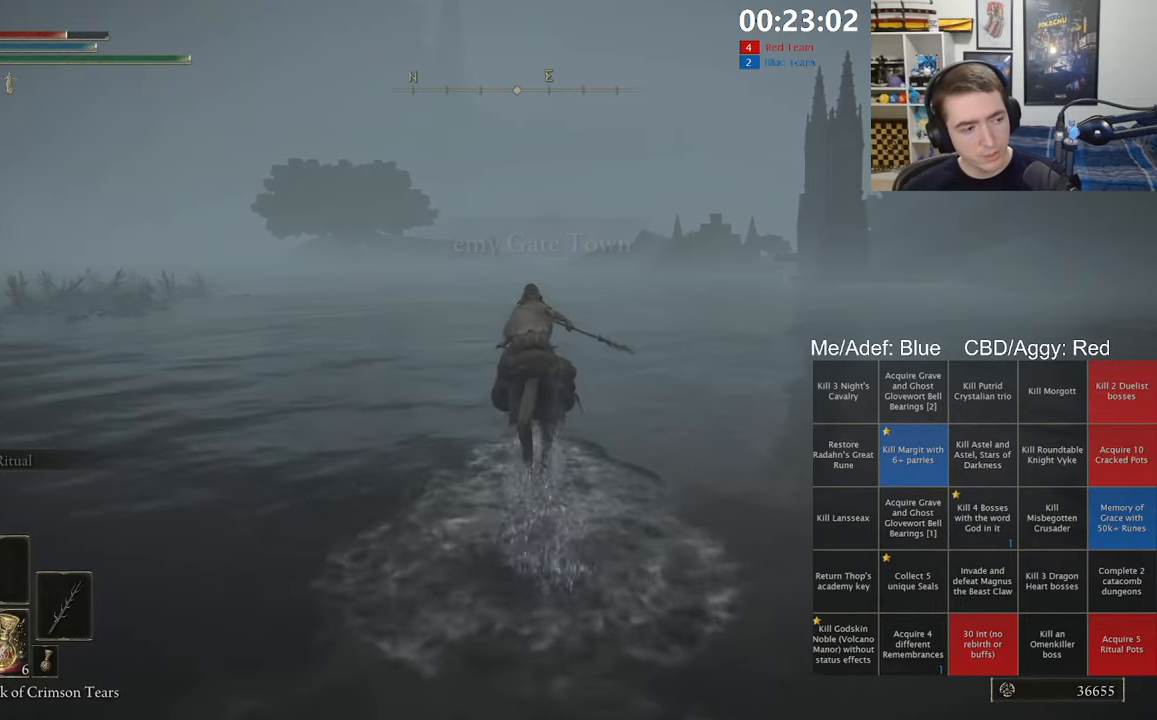
{"dt_ms": 500, "buttons": [], "left_stick": "up", "right_stick": "center", "events": []}
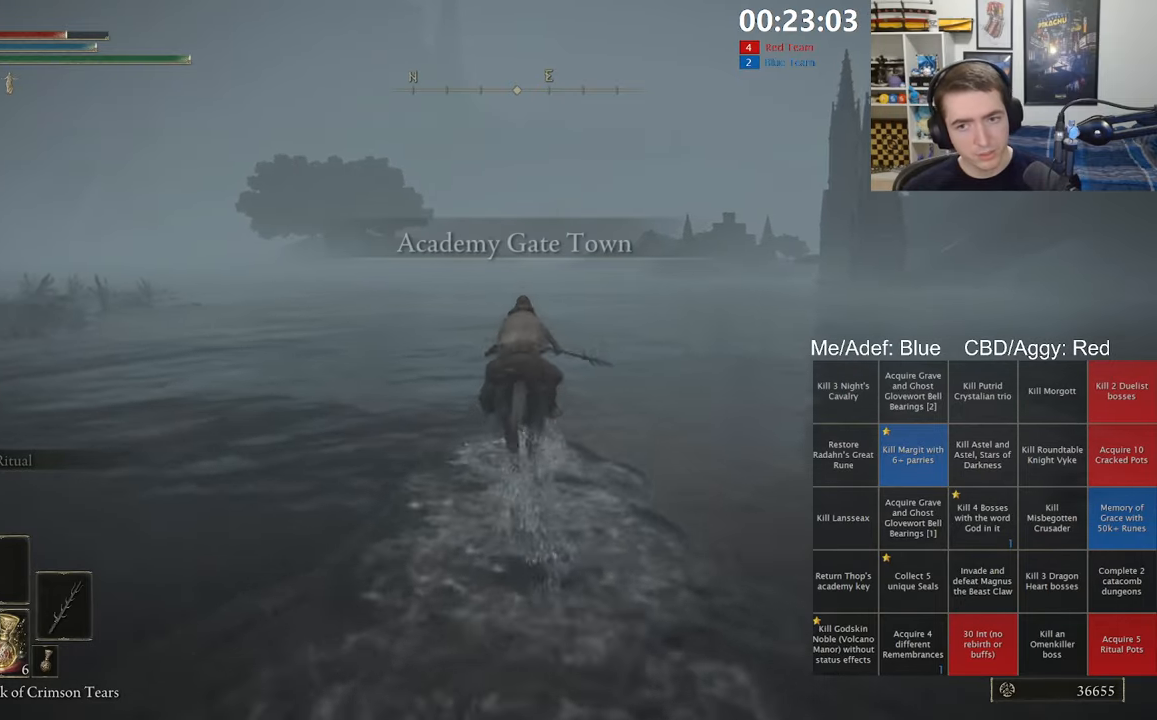
{"dt_ms": 500, "buttons": [], "left_stick": "up-right", "right_stick": "right", "events": [[100, "B", "down"], [217, "B", "up"], [400, "right_stick", "right"], [500, "left_stick", "up-right"]]}
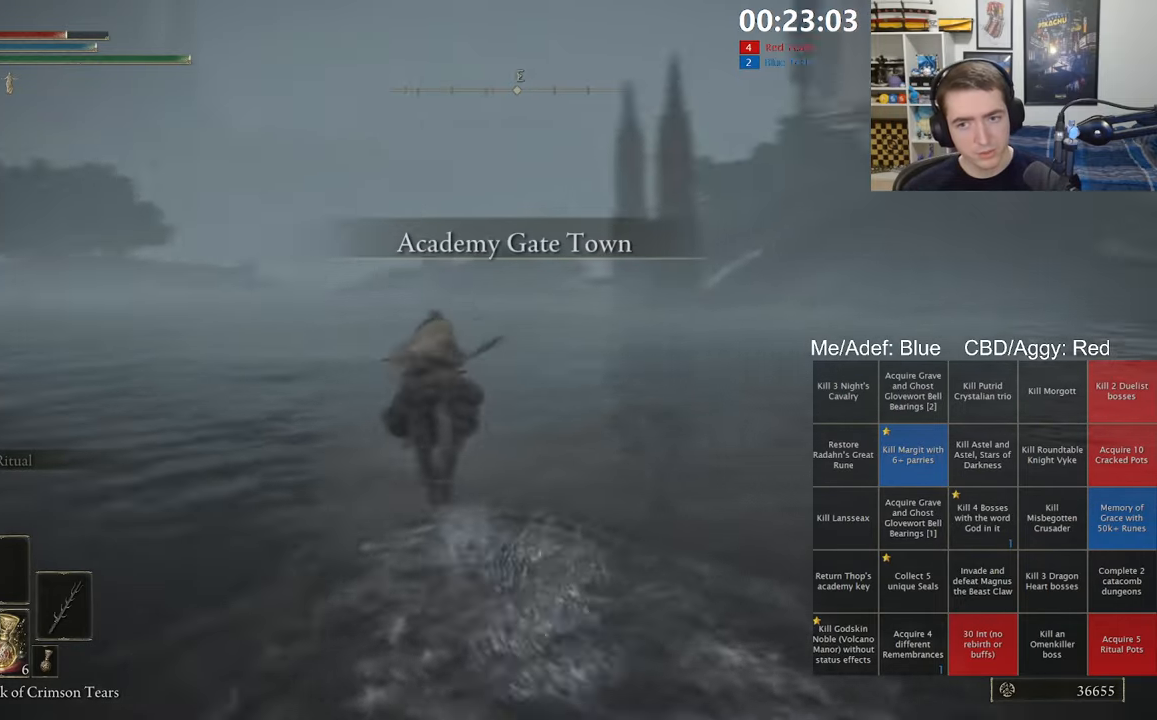
{"dt_ms": 500, "buttons": [], "left_stick": "up", "right_stick": "right", "events": [[283, "right_stick", "center"], [417, "right_stick", "right"], [500, "left_stick", "up"]]}
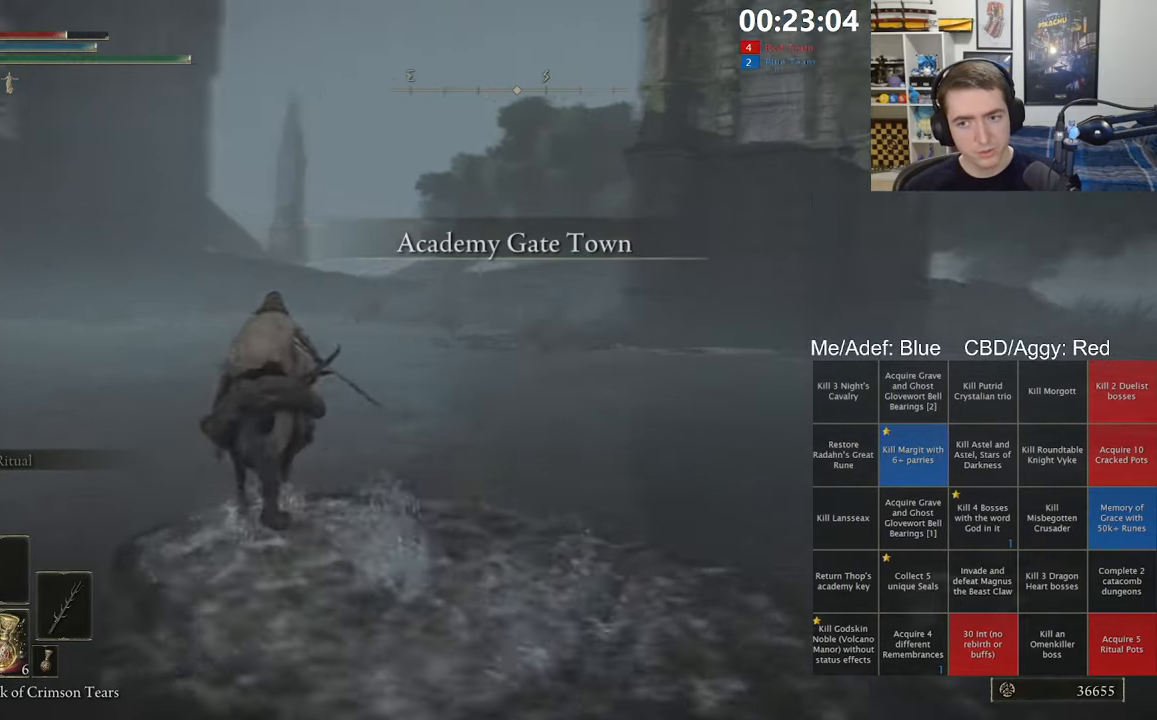
{"dt_ms": 500, "buttons": ["B"], "left_stick": "up", "right_stick": "center", "events": [[17, "right_stick", "center"], [450, "B", "down"]]}
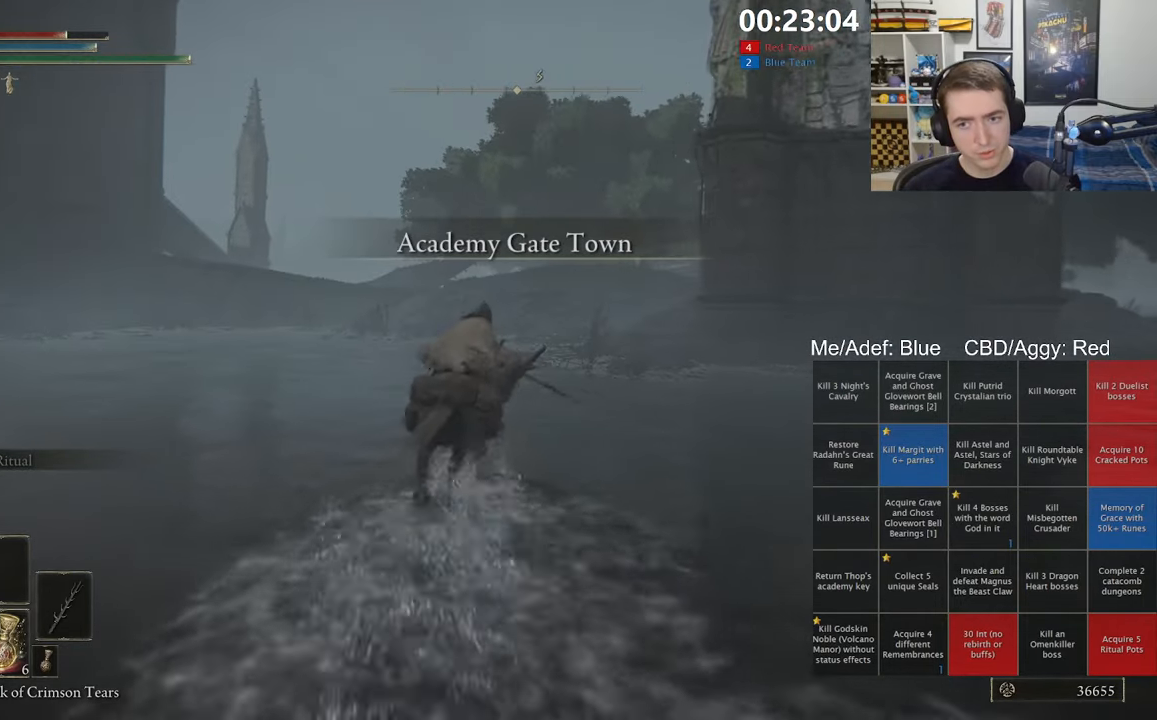
{"dt_ms": 500, "buttons": [], "left_stick": "up-left", "right_stick": "center", "events": [[67, "B", "up"], [283, "right_stick", "right"], [400, "left_stick", "up-left"], [417, "right_stick", "center"]]}
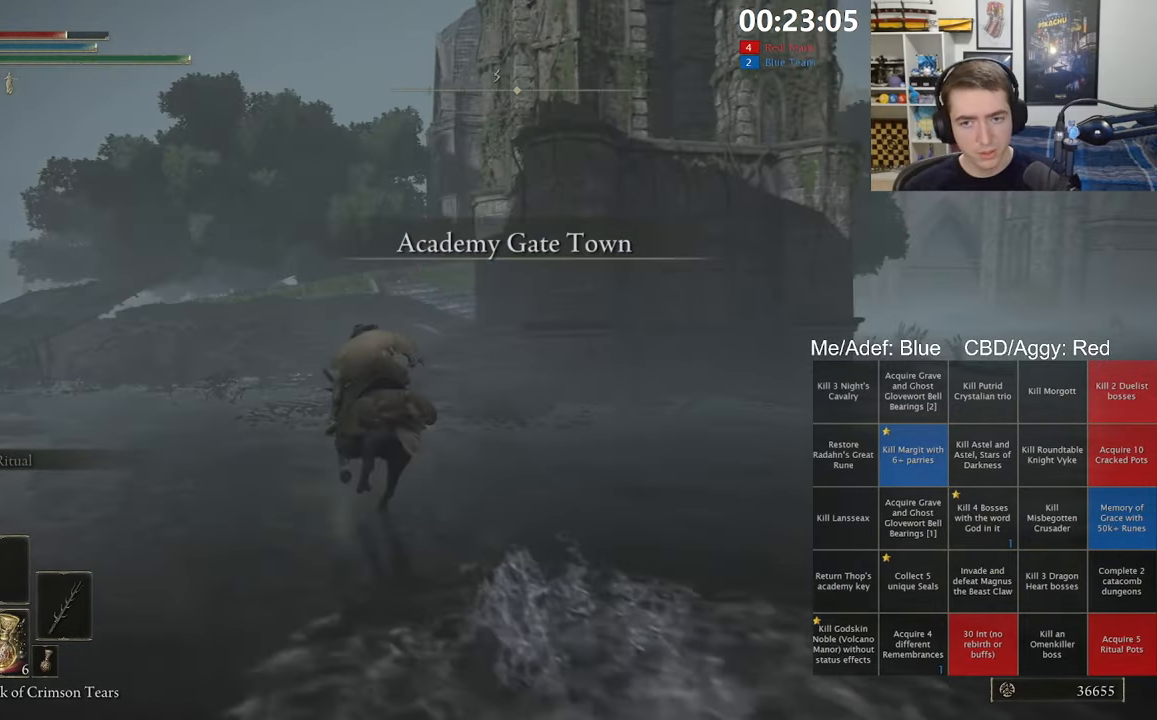
{"dt_ms": 500, "buttons": [], "left_stick": "up-left", "right_stick": "right", "events": [[133, "right_stick", "down-right"], [250, "right_stick", "center"], [500, "right_stick", "right"]]}
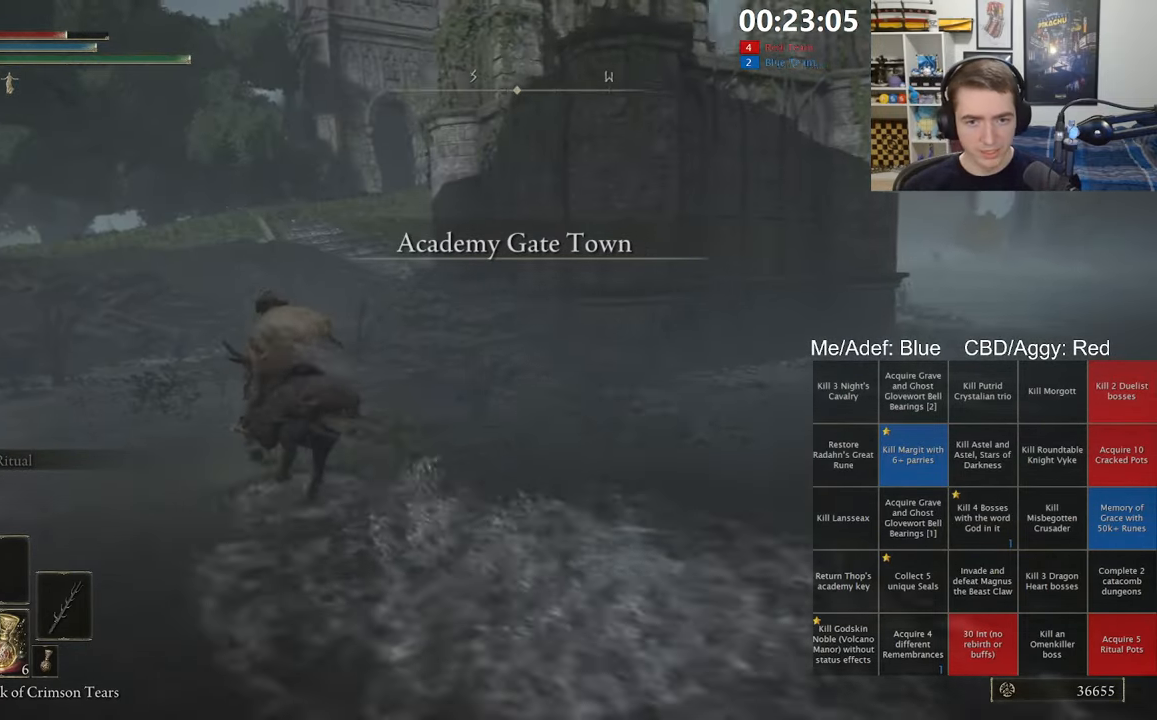
{"dt_ms": 500, "buttons": [], "left_stick": "up-left", "right_stick": "right", "events": [[117, "right_stick", "center"], [417, "right_stick", "right"]]}
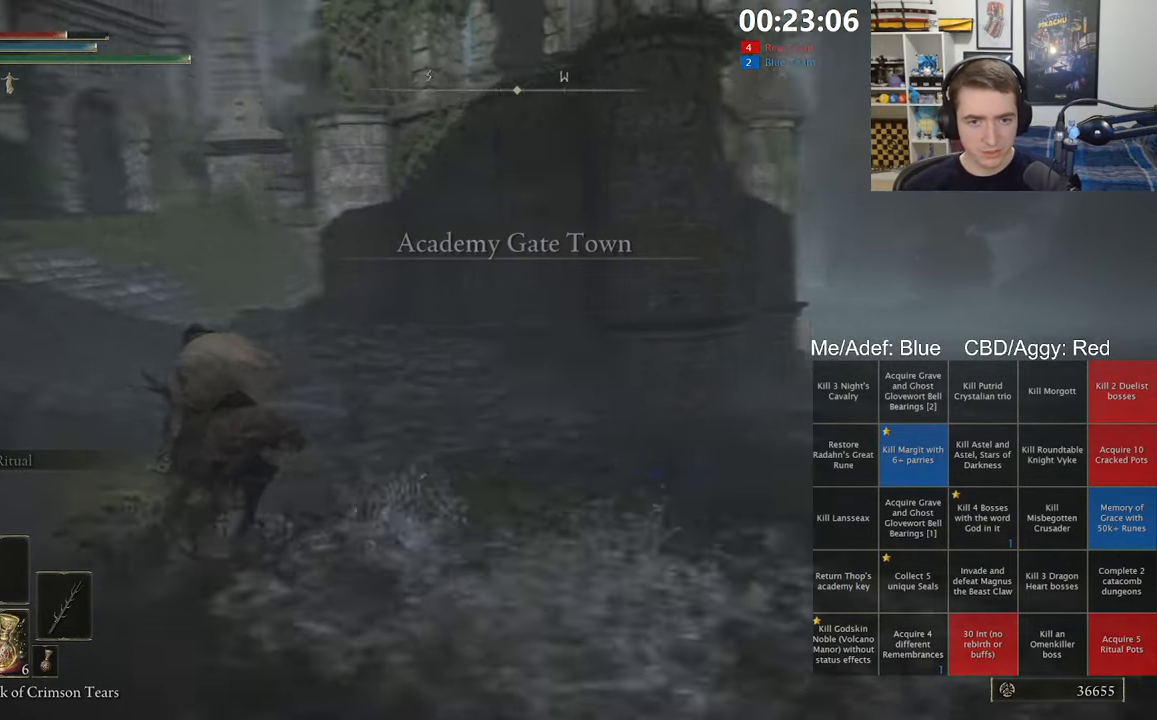
{"dt_ms": 500, "buttons": [], "left_stick": "up-left", "right_stick": "center", "events": [[50, "right_stick", "center"], [300, "right_stick", "right"], [450, "right_stick", "center"]]}
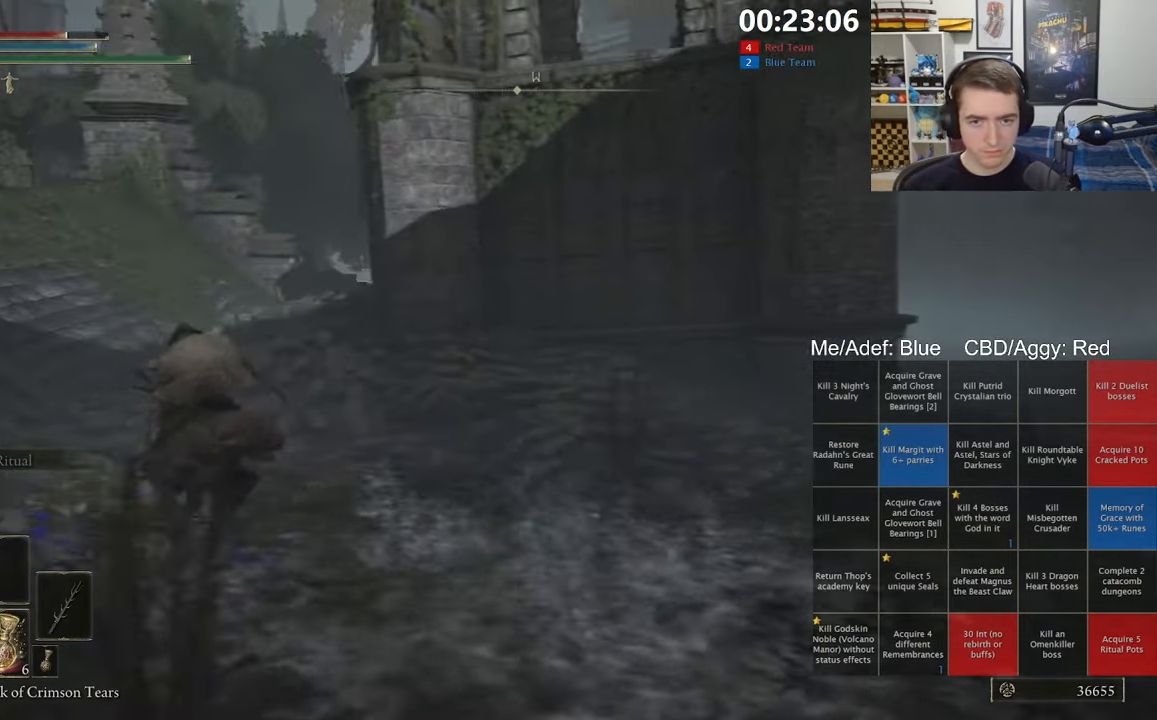
{"dt_ms": 500, "buttons": [], "left_stick": "up-left", "right_stick": "center", "events": [[267, "right_stick", "right"], [450, "right_stick", "center"]]}
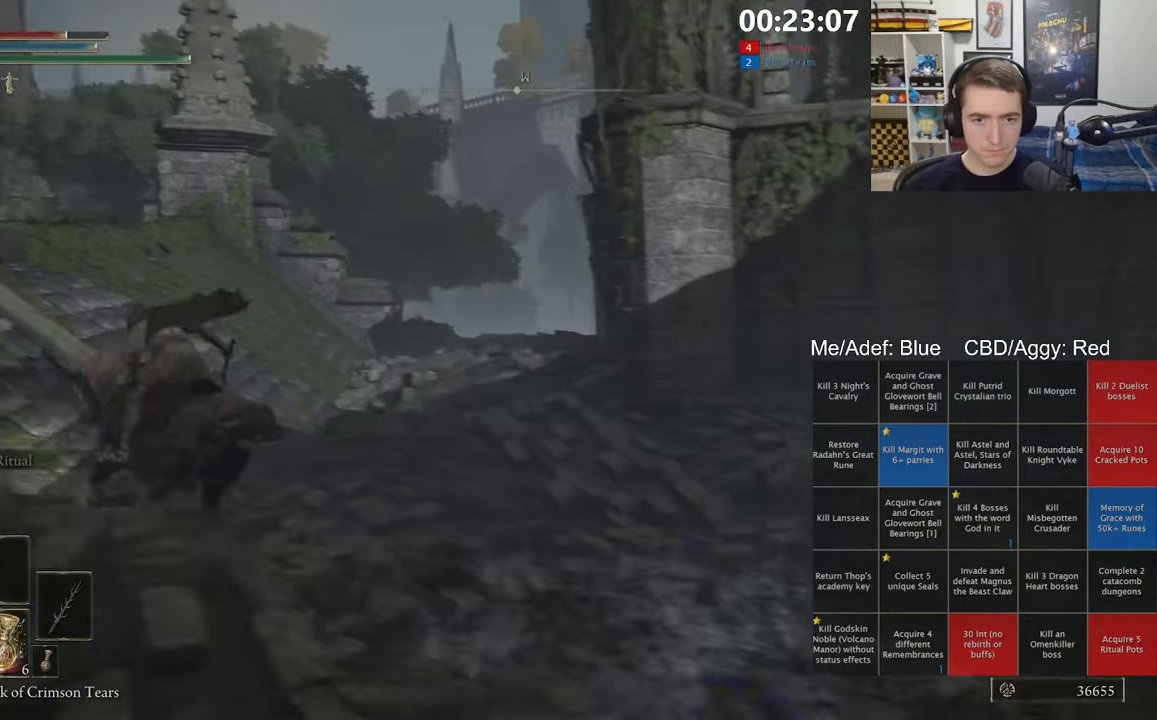
{"dt_ms": 500, "buttons": [], "left_stick": "up-right", "right_stick": "center", "events": [[67, "right_stick", "down-right"], [217, "right_stick", "center"], [317, "right_stick", "right"], [450, "right_stick", "center"], [467, "left_stick", "up-right"]]}
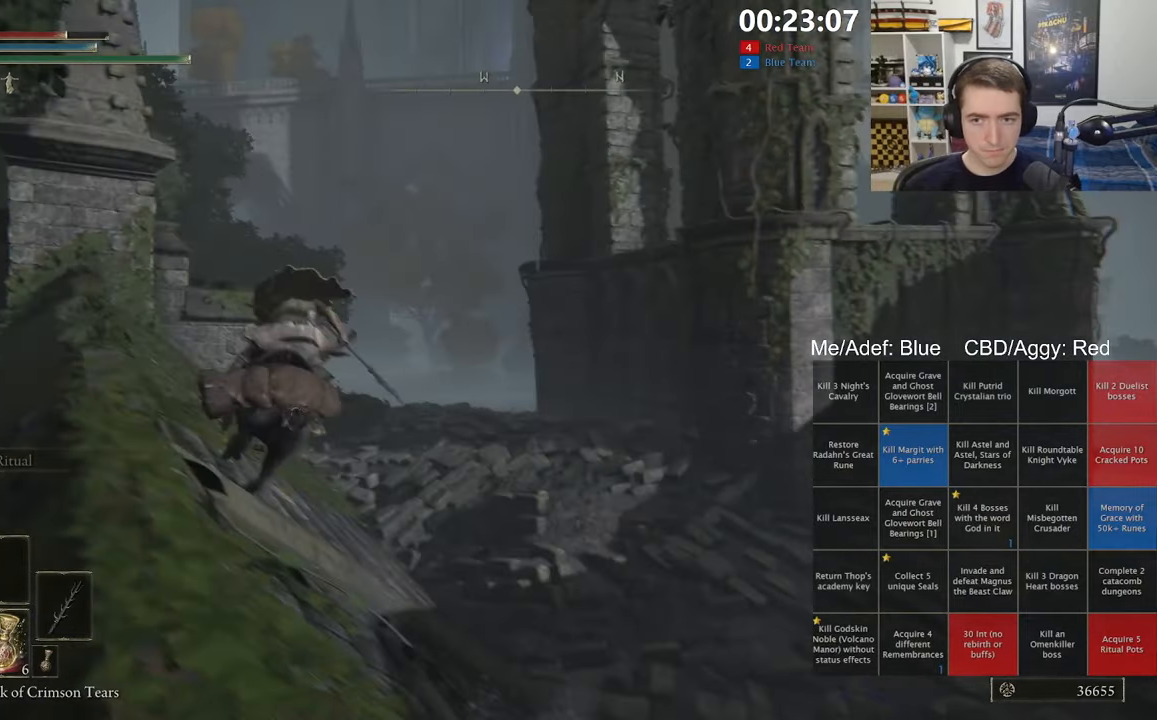
{"dt_ms": 500, "buttons": [], "left_stick": "up-right", "right_stick": "center", "events": [[200, "A", "down"], [434, "A", "up"]]}
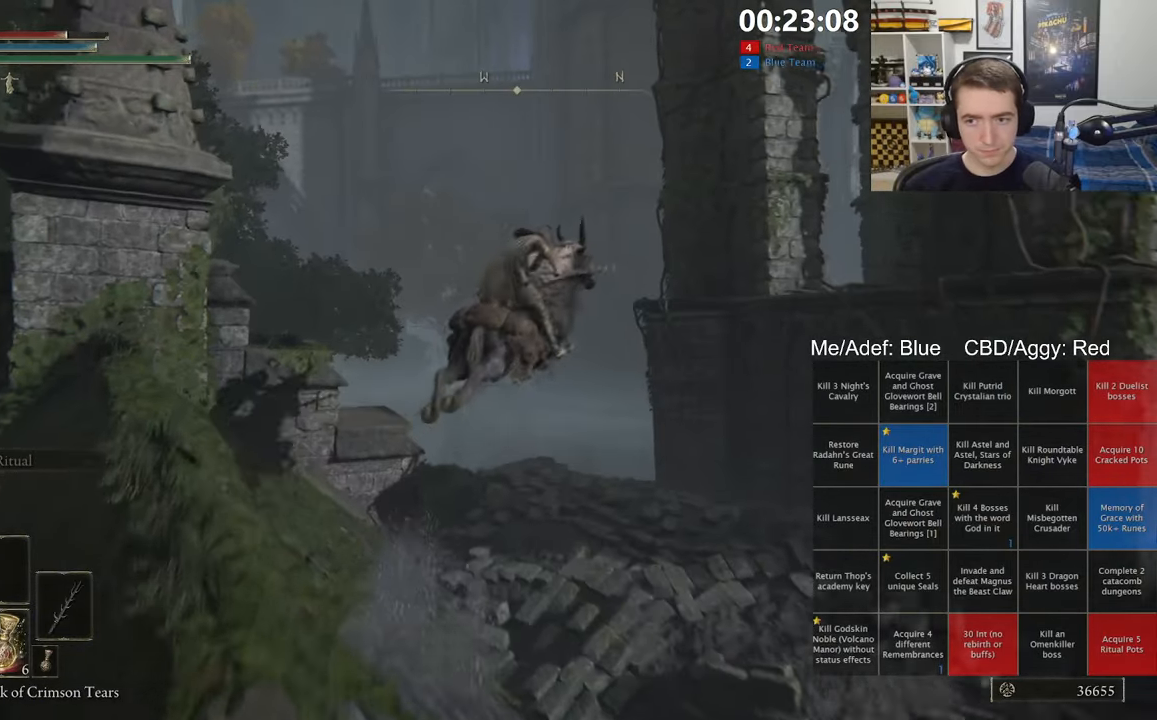
{"dt_ms": 500, "buttons": [], "left_stick": "up-right", "right_stick": "down-right", "events": [[150, "A", "down"], [317, "A", "up"], [467, "right_stick", "down-right"]]}
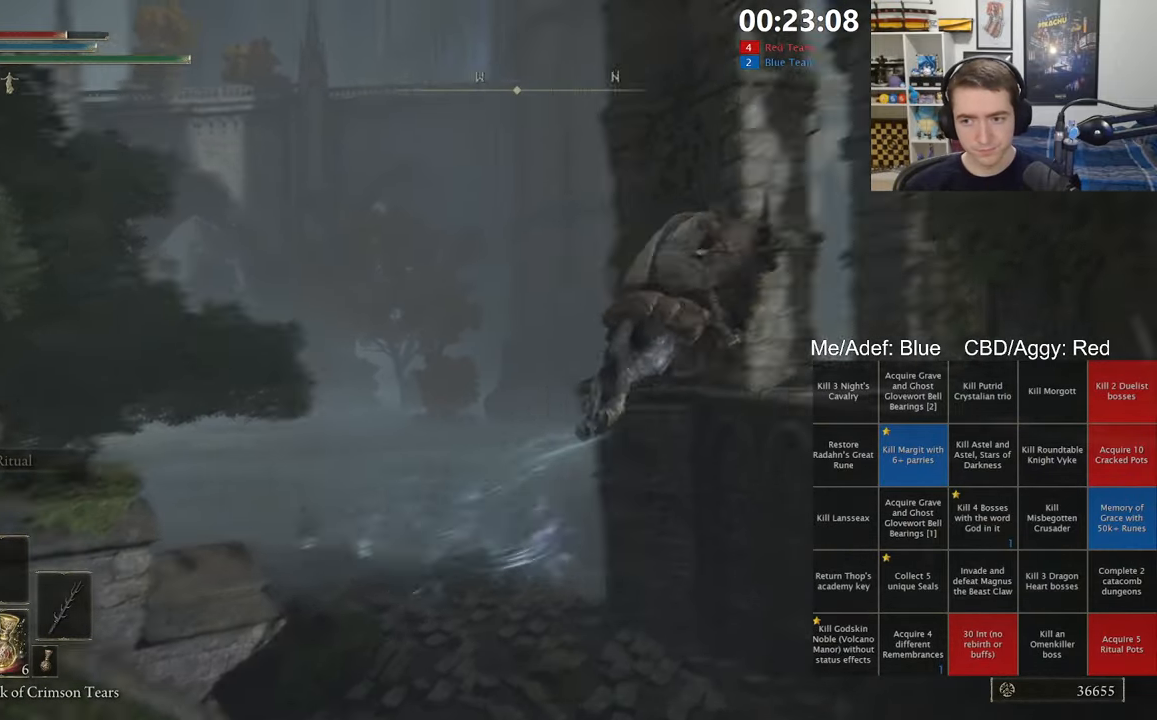
{"dt_ms": 500, "buttons": [], "left_stick": "center", "right_stick": "center", "events": [[317, "right_stick", "center"], [350, "left_stick", "center"]]}
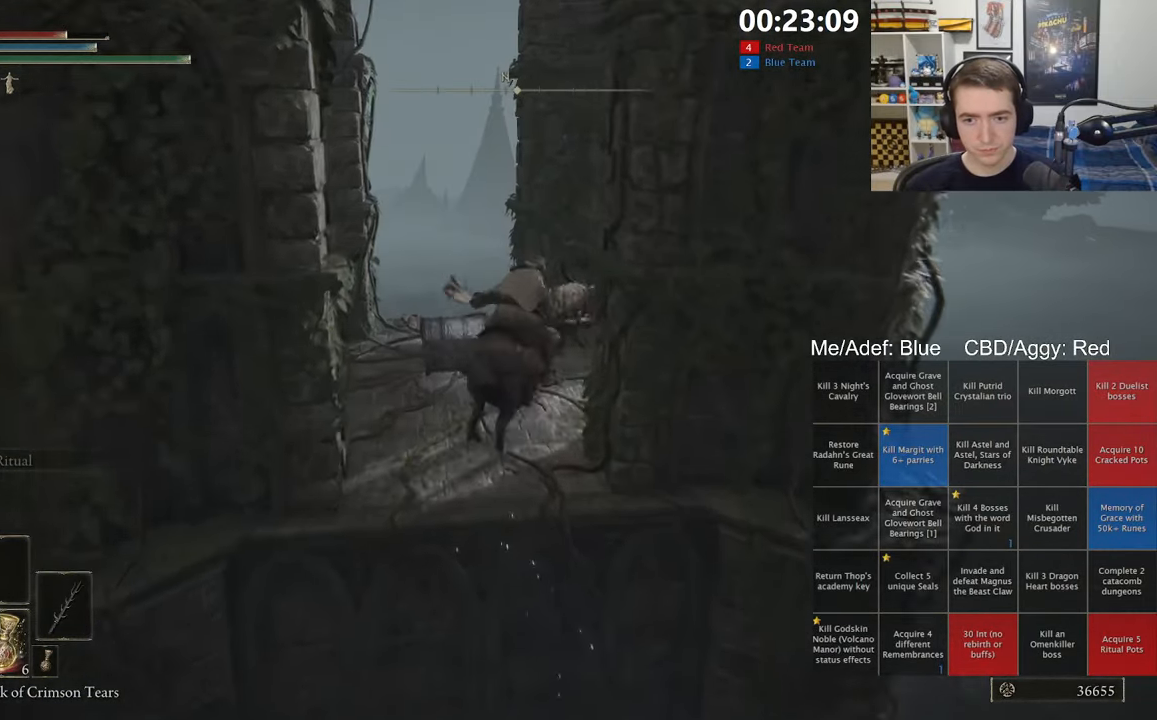
{"dt_ms": 500, "buttons": [], "left_stick": "center", "right_stick": "center", "events": [[117, "L3", "down"], [167, "L3", "up"], [267, "L3", "down"], [350, "L3", "up"], [417, "L3", "down"], [484, "L3", "up"]]}
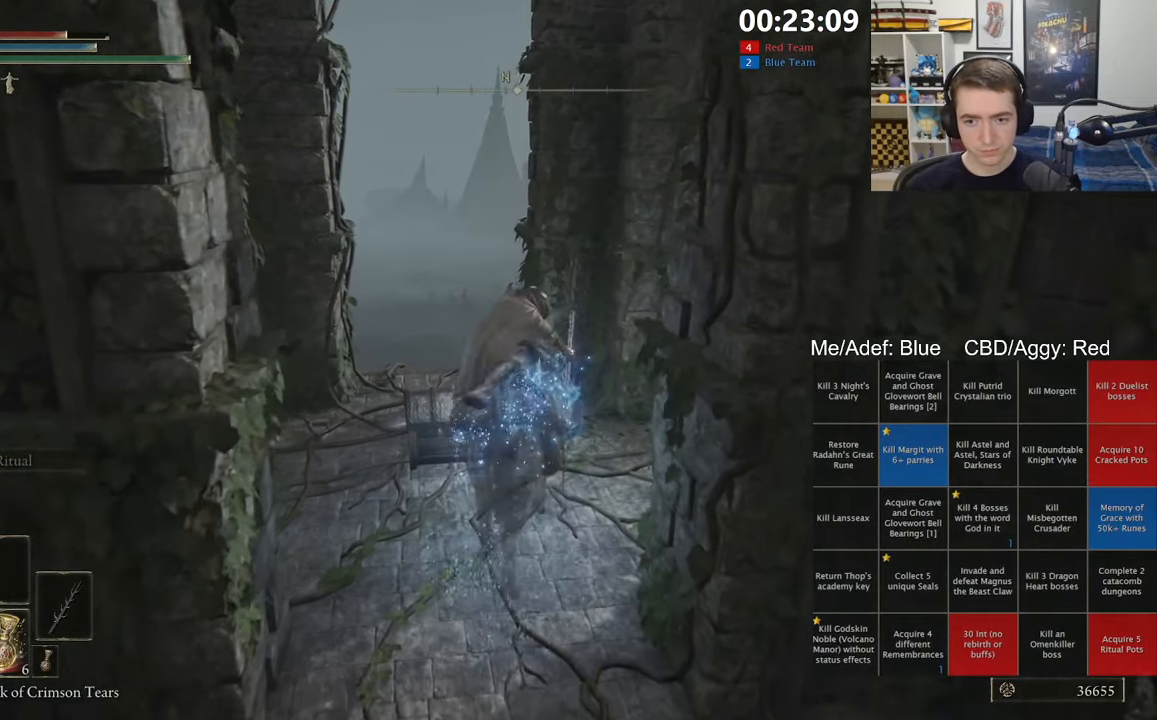
{"dt_ms": 500, "buttons": ["B"], "left_stick": "up", "right_stick": "center", "events": [[134, "right_stick", "down-left"], [184, "left_stick", "up"], [184, "right_stick", "down-right"], [250, "right_stick", "center"], [350, "B", "down"]]}